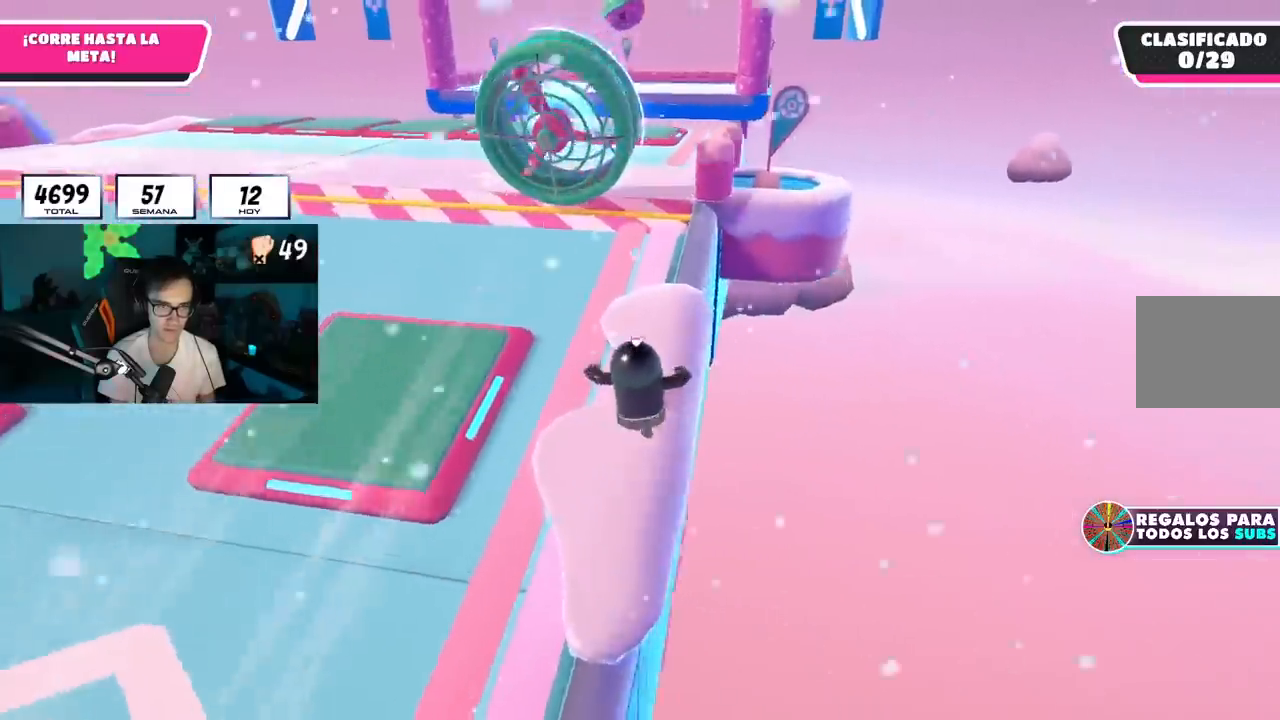
Gameplay with a controller (PlayStation layout); each line is a JSON object with the inputs held at the frame after it. "events" lists button and stick changes between this image and that frame as [ms after this image, input, new state], when the widget could be followed in between. Not read: R1.
{"buttons": [], "left_stick": "up", "right_stick": "center", "events": [[216, "right_stick", "center"]]}
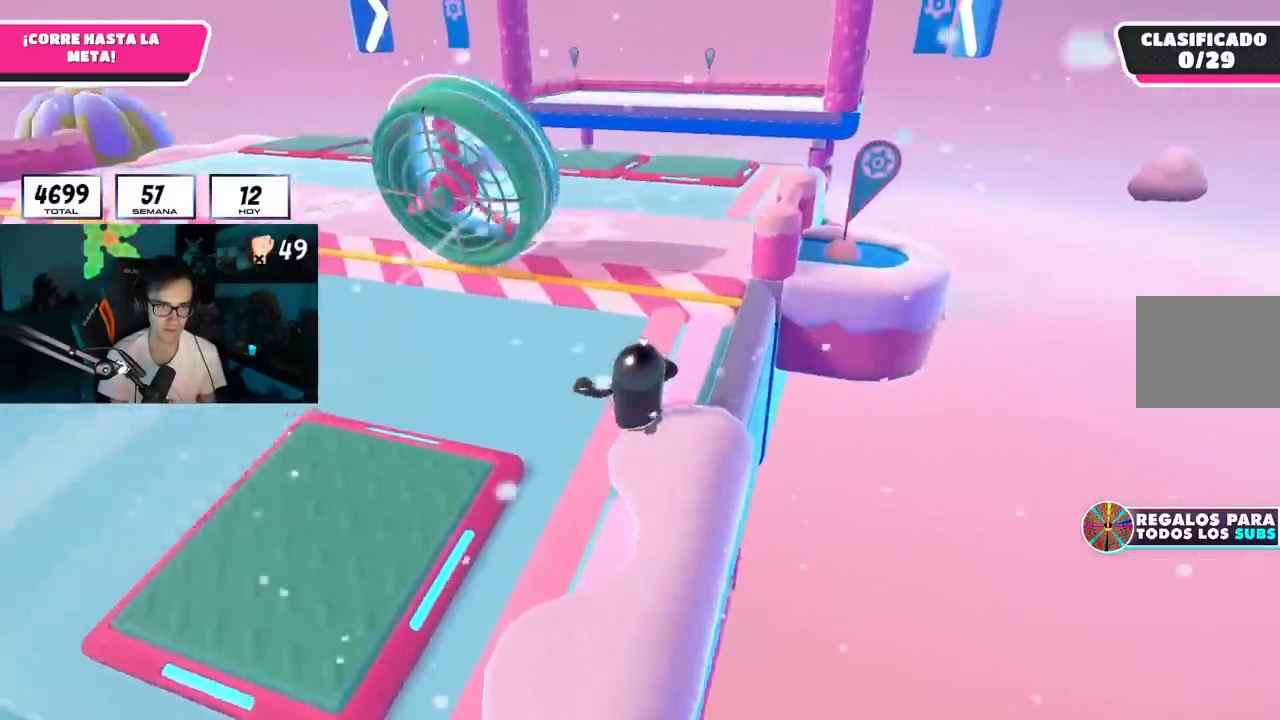
{"buttons": [], "left_stick": "up", "right_stick": "center", "events": [[100, "right_stick", "up-right"], [334, "right_stick", "center"]]}
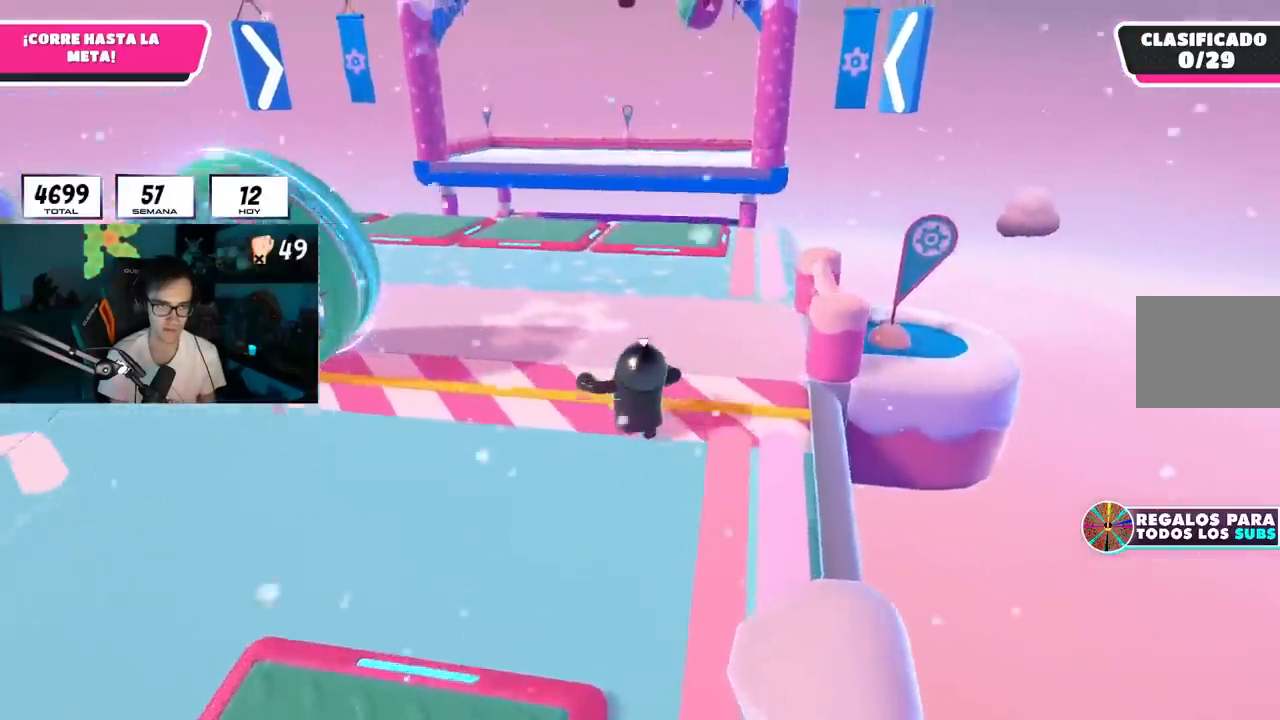
{"buttons": [], "left_stick": "up", "right_stick": "down-right", "events": [[233, "right_stick", "down-right"]]}
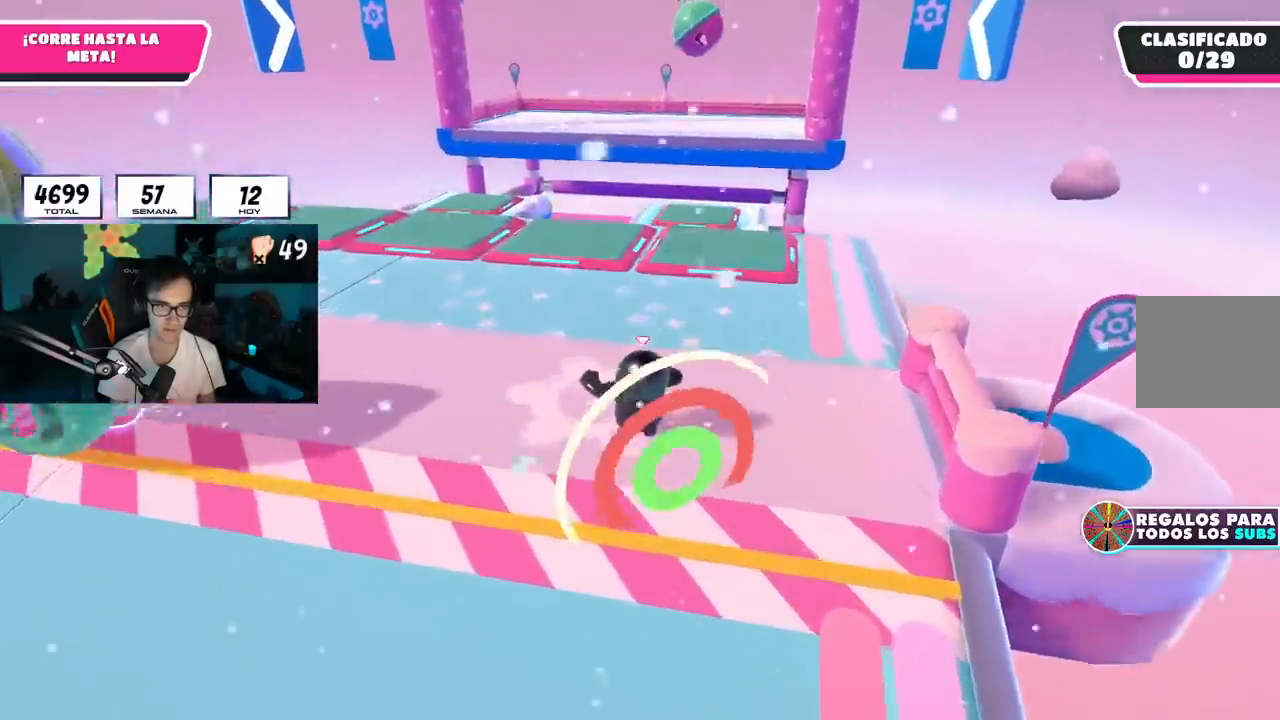
{"buttons": [], "left_stick": "up", "right_stick": "center", "events": [[117, "right_stick", "center"]]}
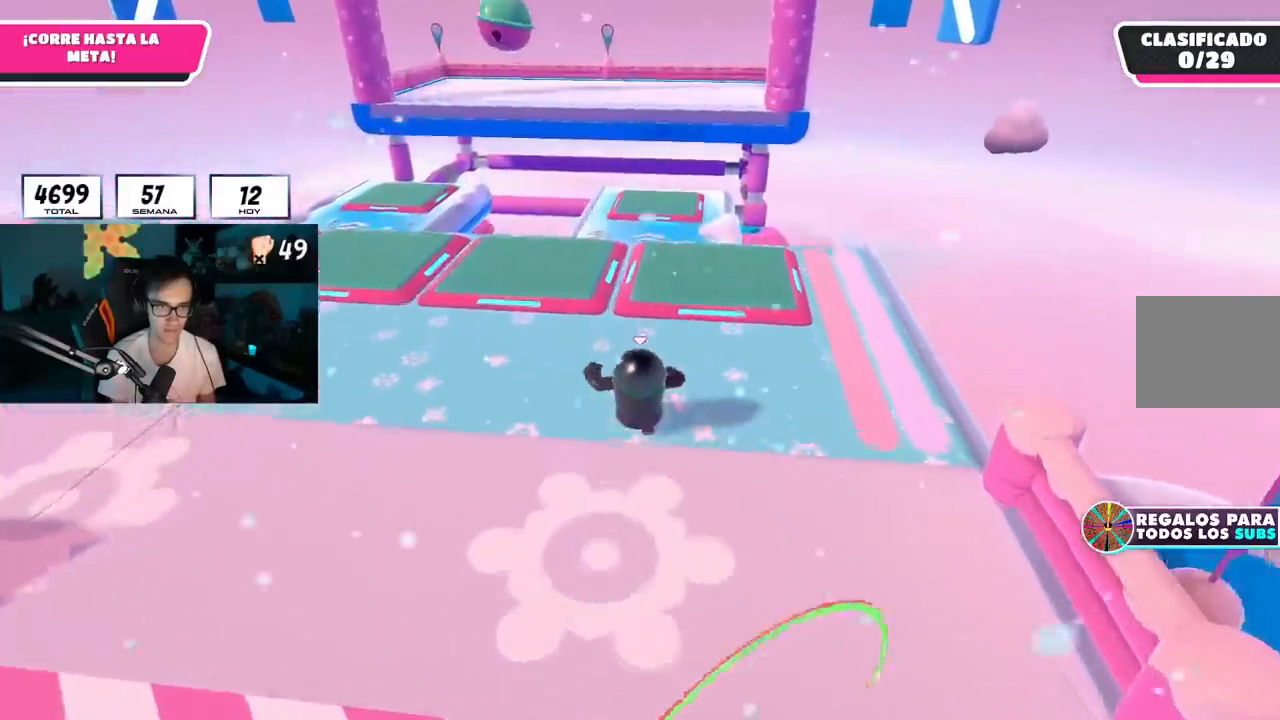
{"buttons": [], "left_stick": "up", "right_stick": "center", "events": [[83, "CROSS", "down"], [200, "CROSS", "up"], [250, "SQUARE", "down"], [400, "SQUARE", "up"]]}
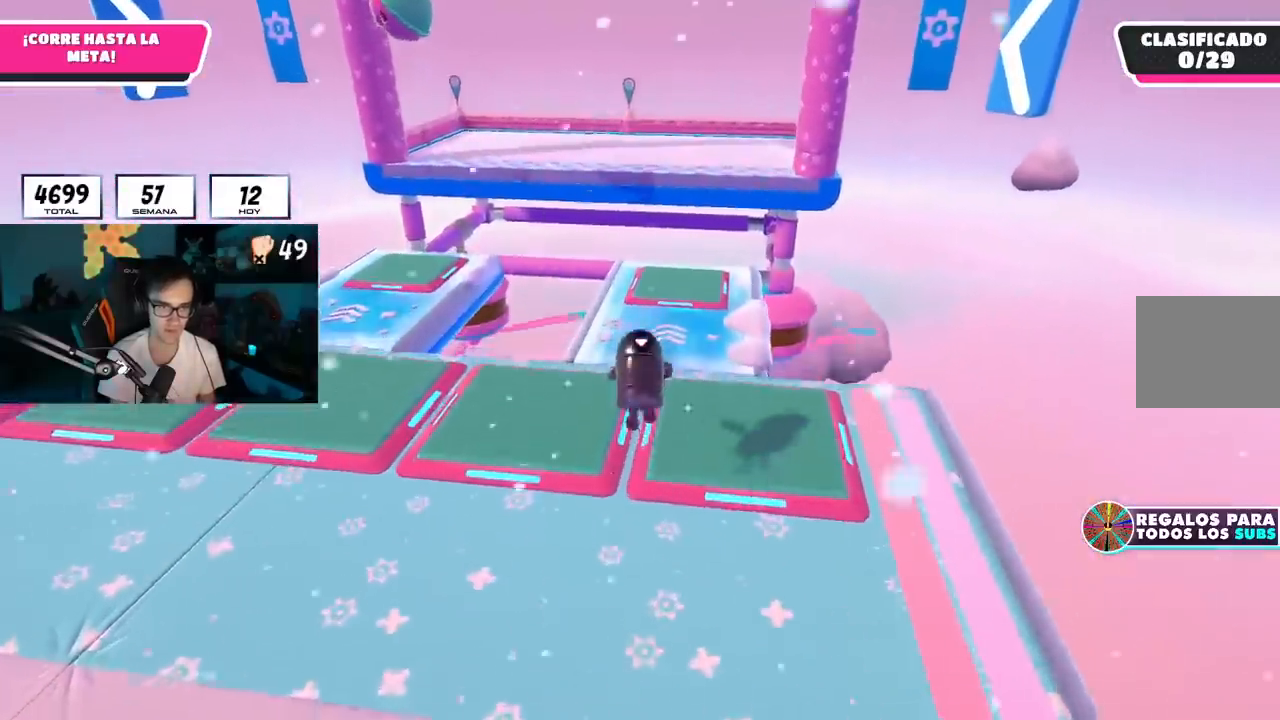
{"buttons": [], "left_stick": "up", "right_stick": "center", "events": []}
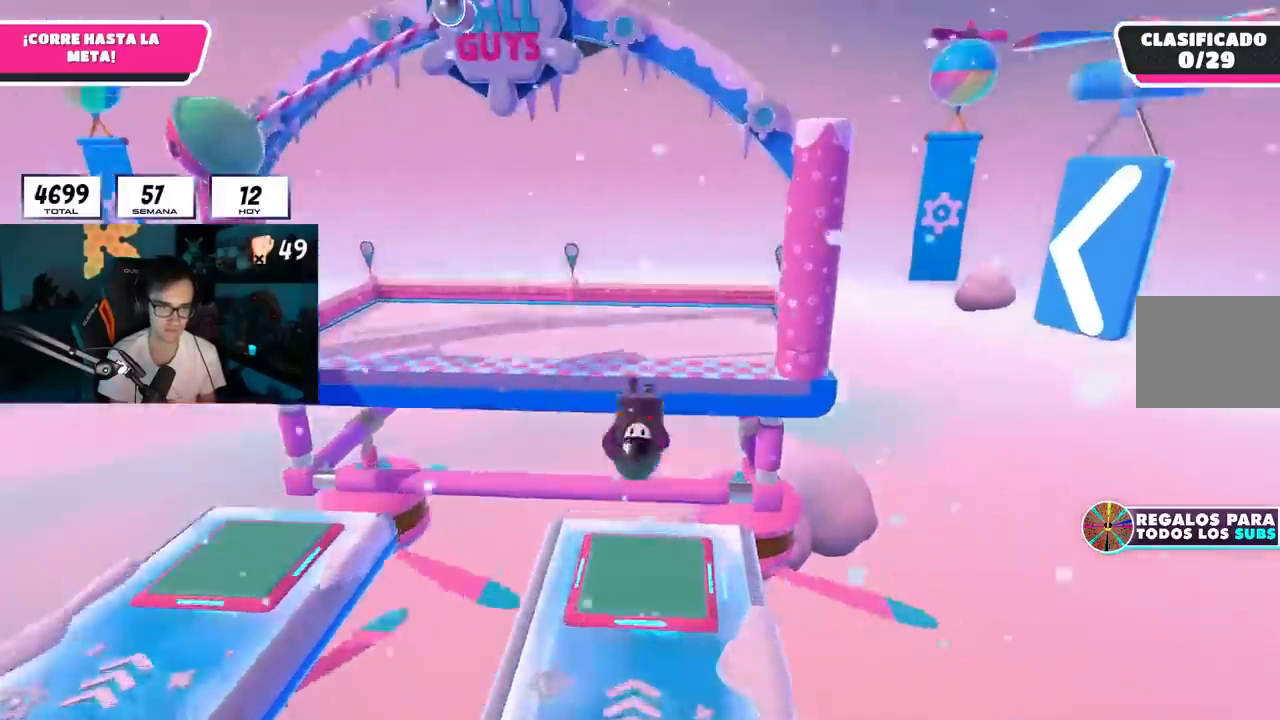
{"buttons": [], "left_stick": "up", "right_stick": "center", "events": [[16, "right_stick", "up"], [333, "right_stick", "center"]]}
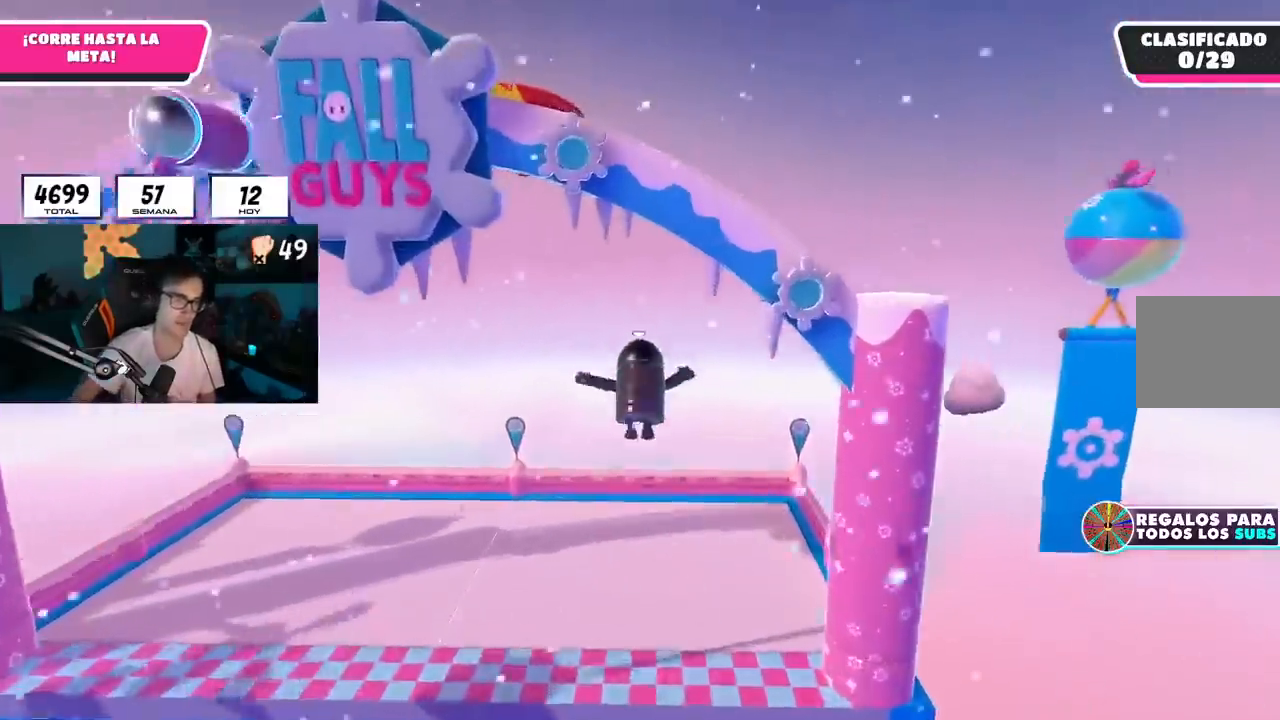
{"buttons": [], "left_stick": "up", "right_stick": "center", "events": []}
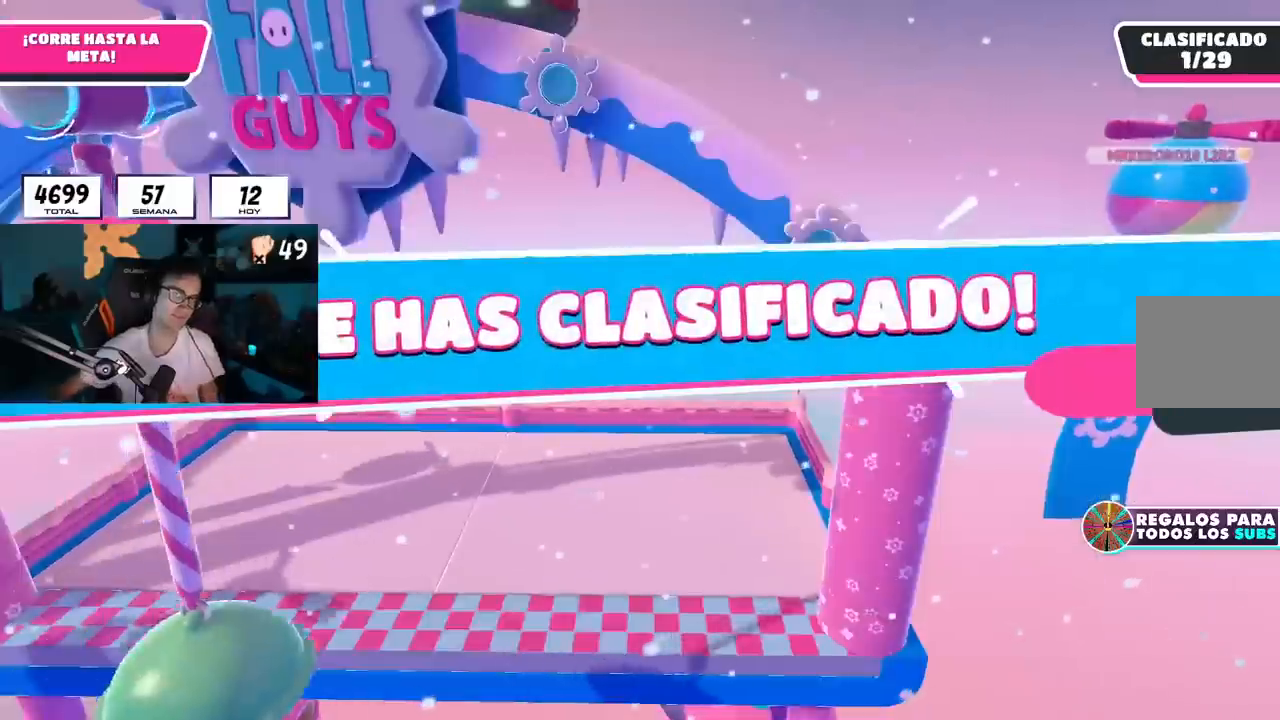
{"buttons": [], "left_stick": "center", "right_stick": "center", "events": [[16, "left_stick", "center"]]}
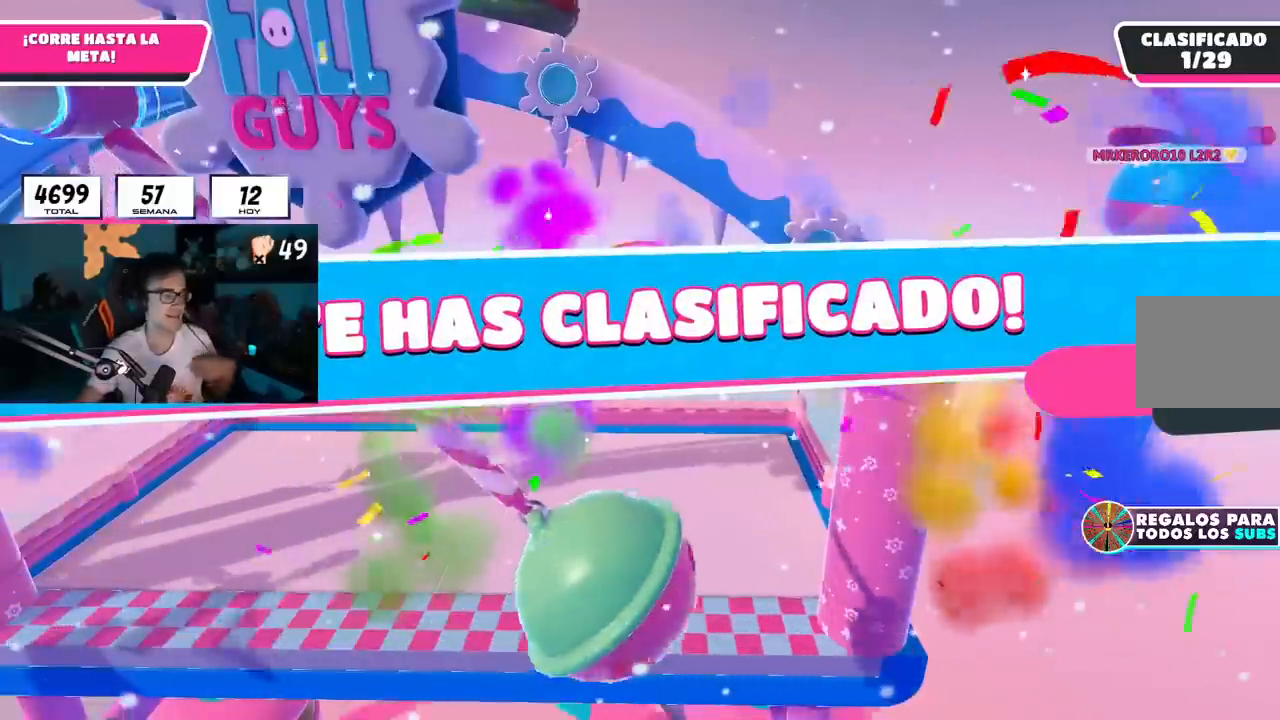
{"buttons": [], "left_stick": "center", "right_stick": "center", "events": []}
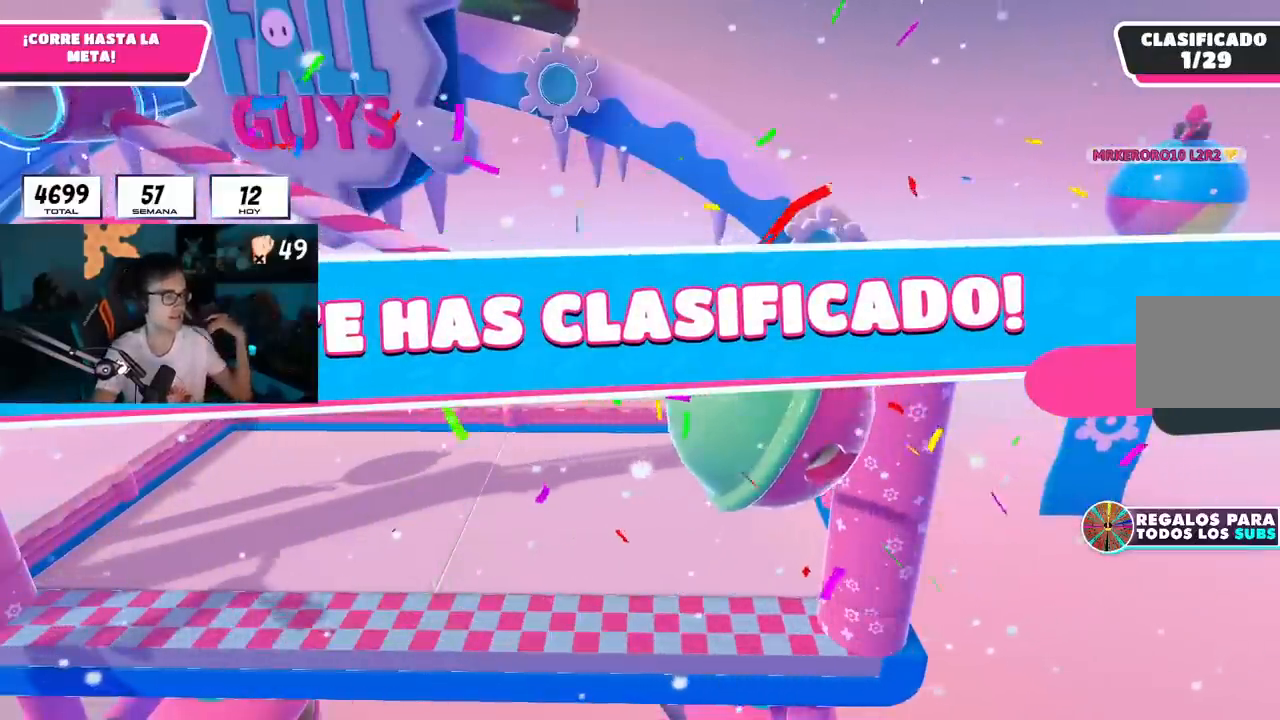
{"buttons": [], "left_stick": "center", "right_stick": "center", "events": []}
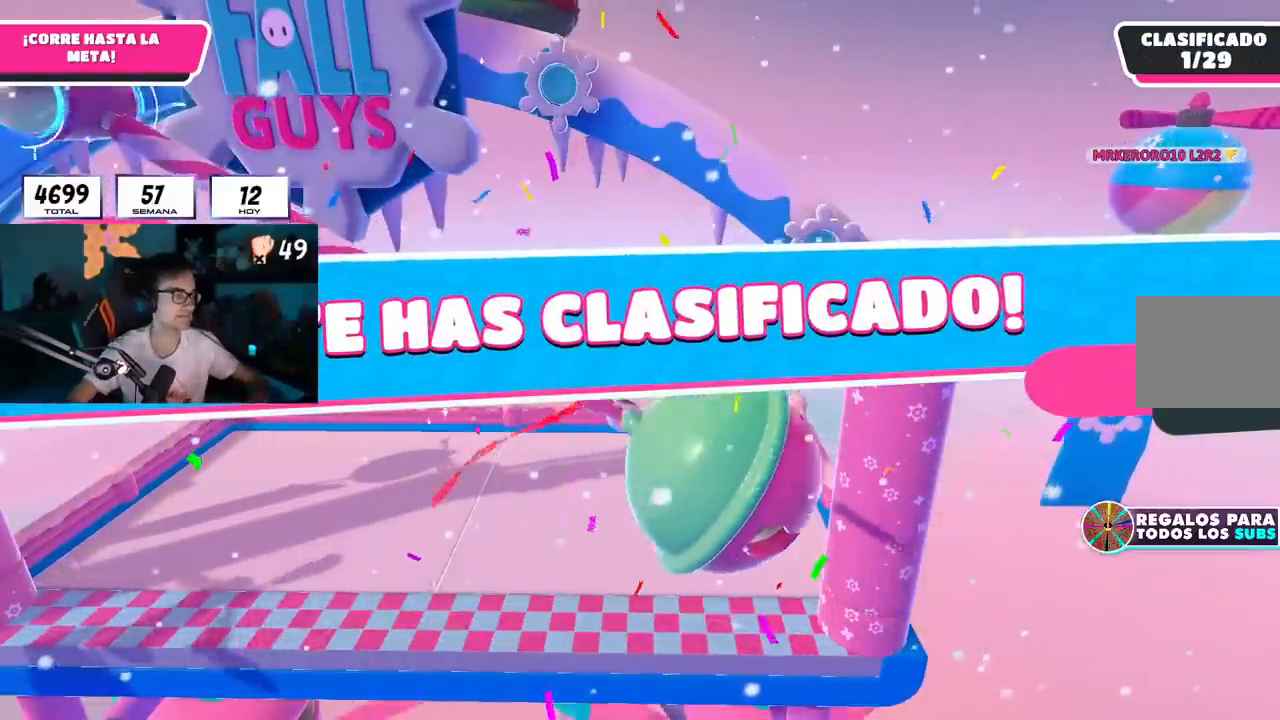
{"buttons": [], "left_stick": "center", "right_stick": "center", "events": []}
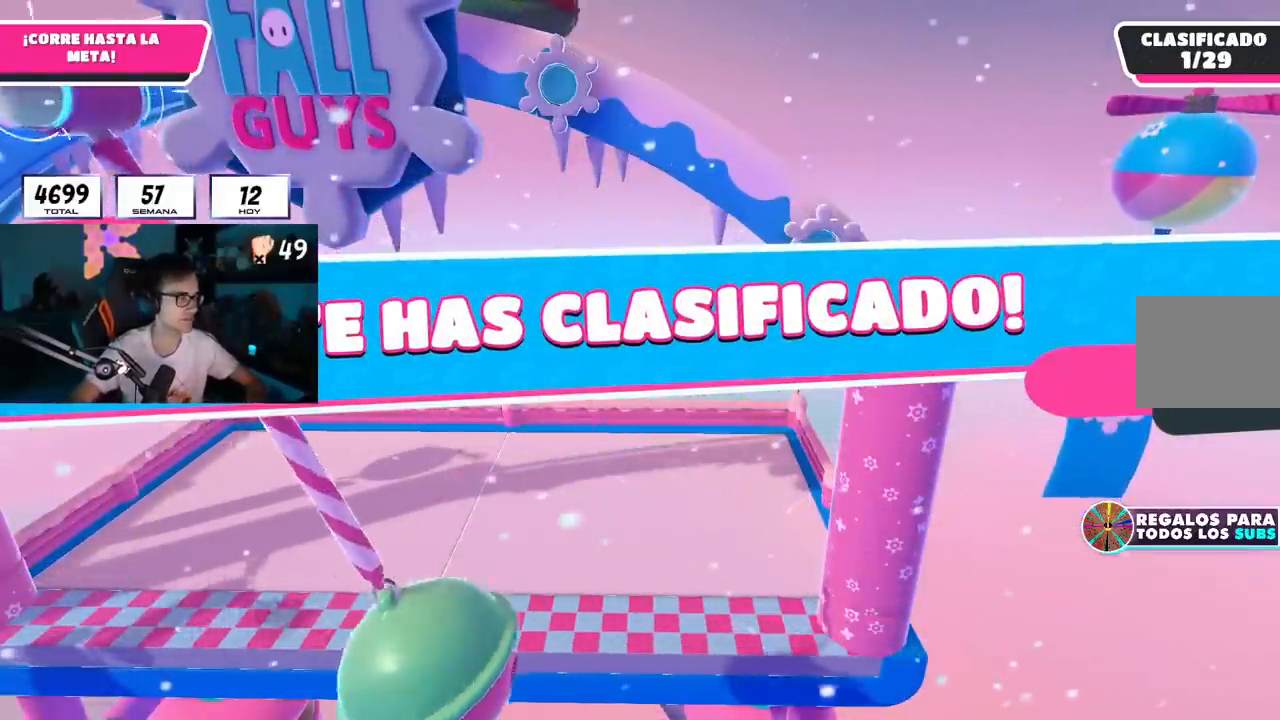
{"buttons": [], "left_stick": "center", "right_stick": "center", "events": []}
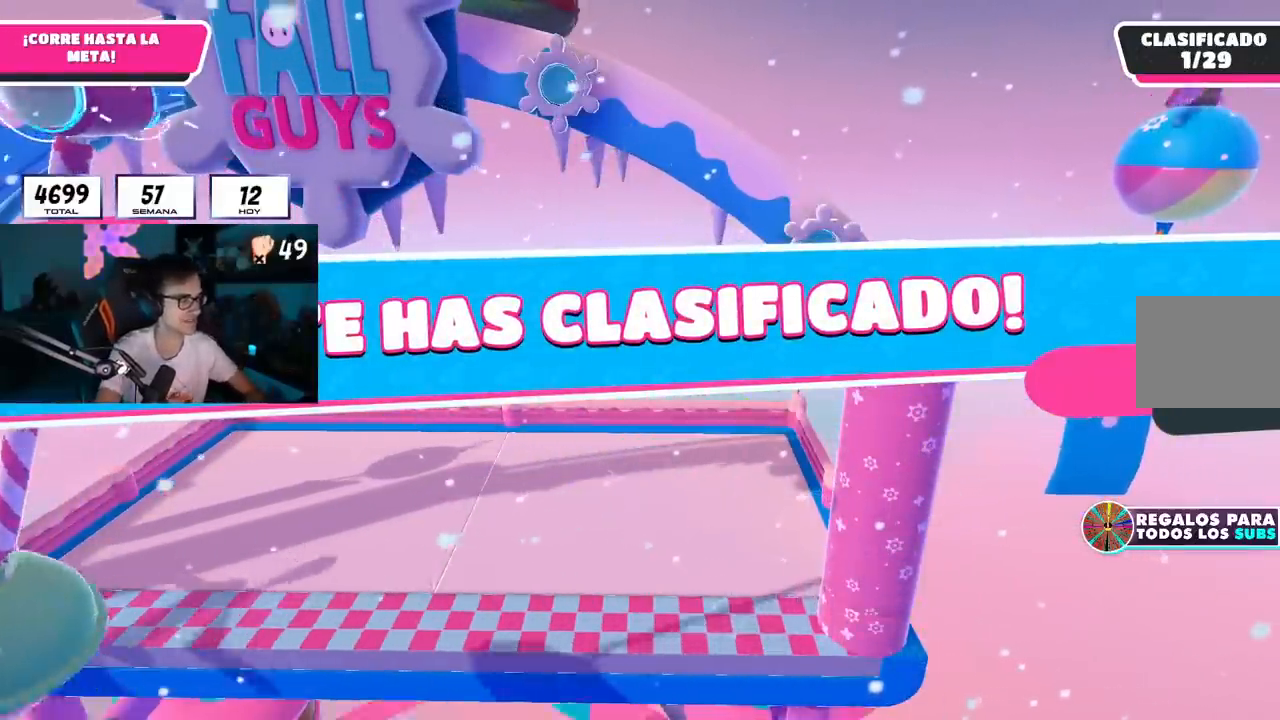
{"buttons": [], "left_stick": "center", "right_stick": "center", "events": []}
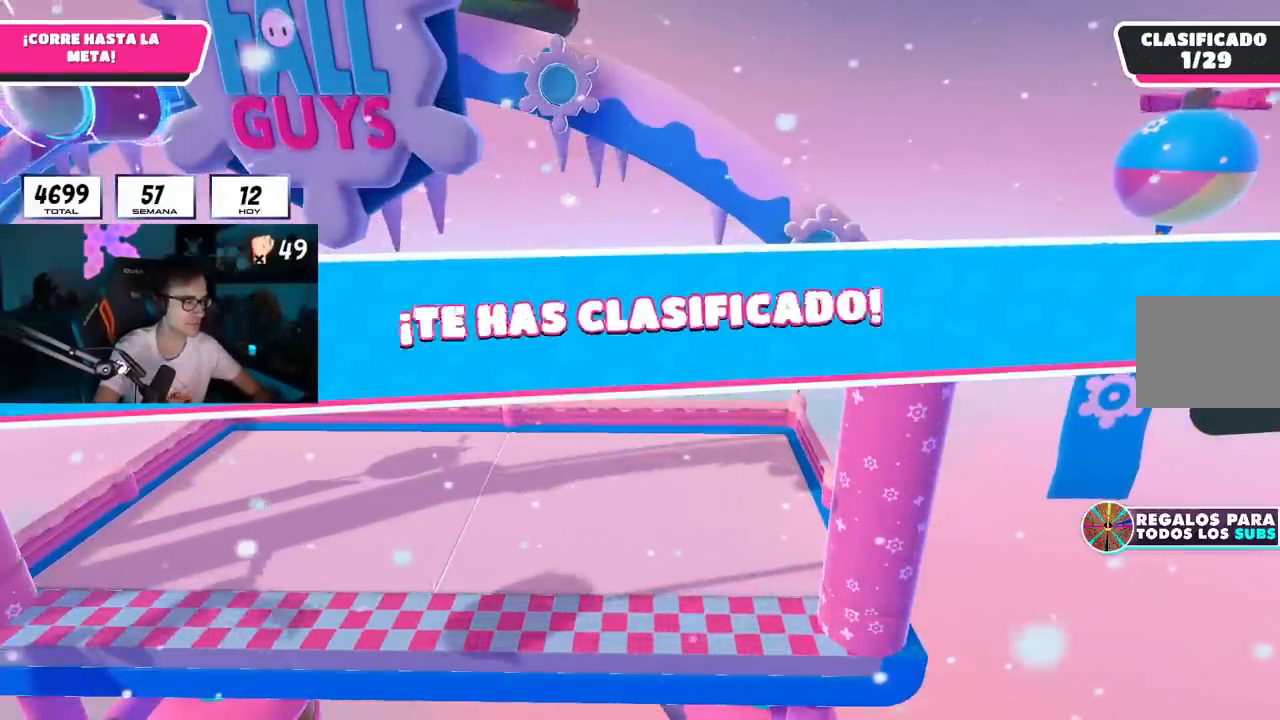
{"buttons": [], "left_stick": "center", "right_stick": "center", "events": []}
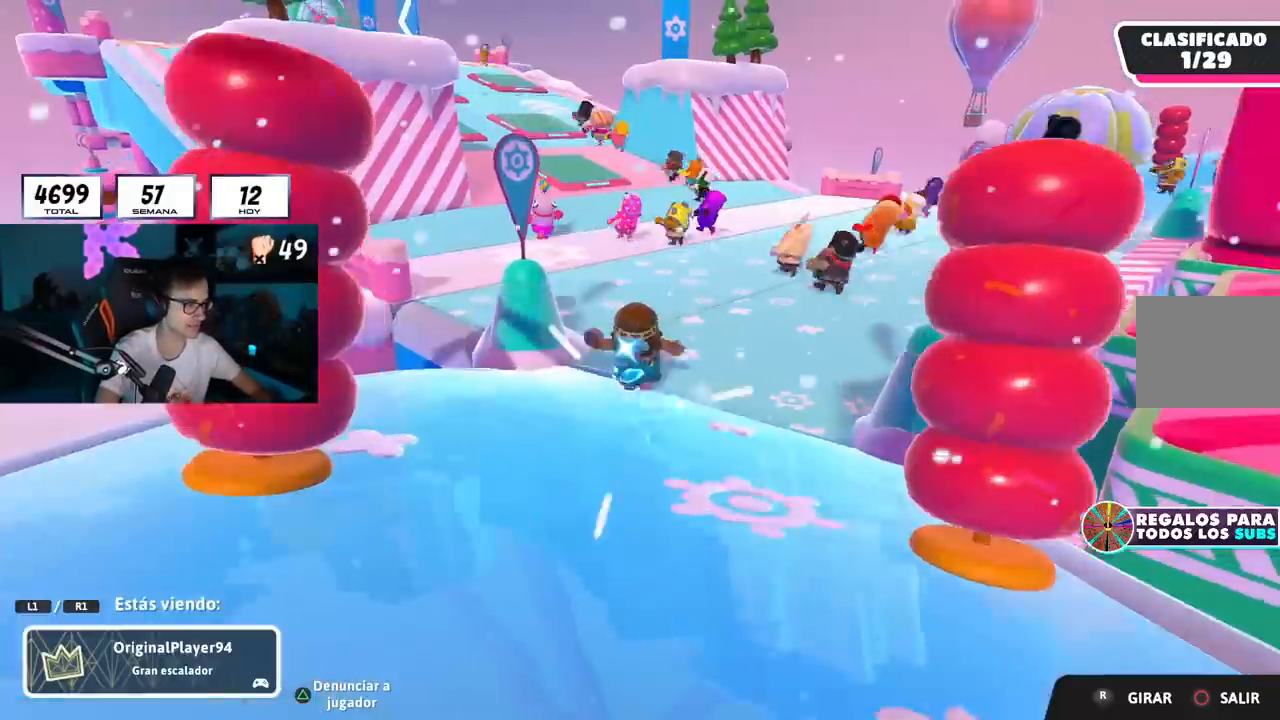
{"buttons": [], "left_stick": "center", "right_stick": "center", "events": []}
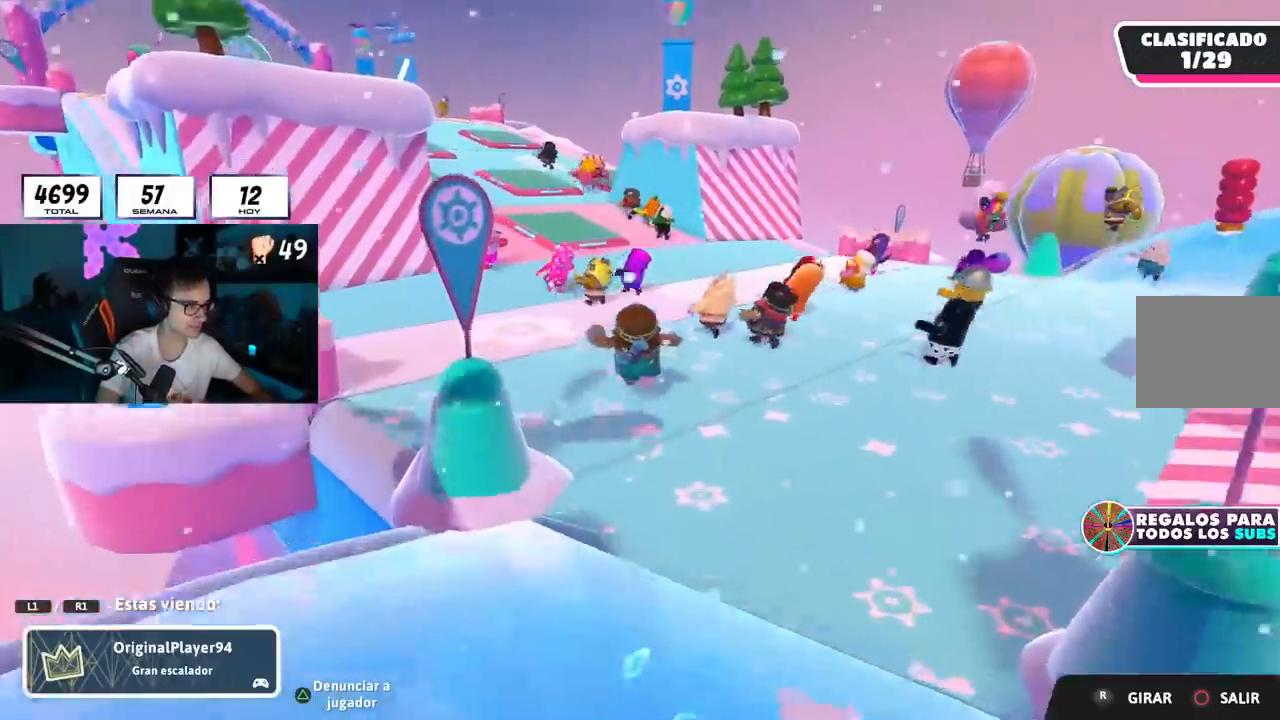
{"buttons": [], "left_stick": "center", "right_stick": "center", "events": []}
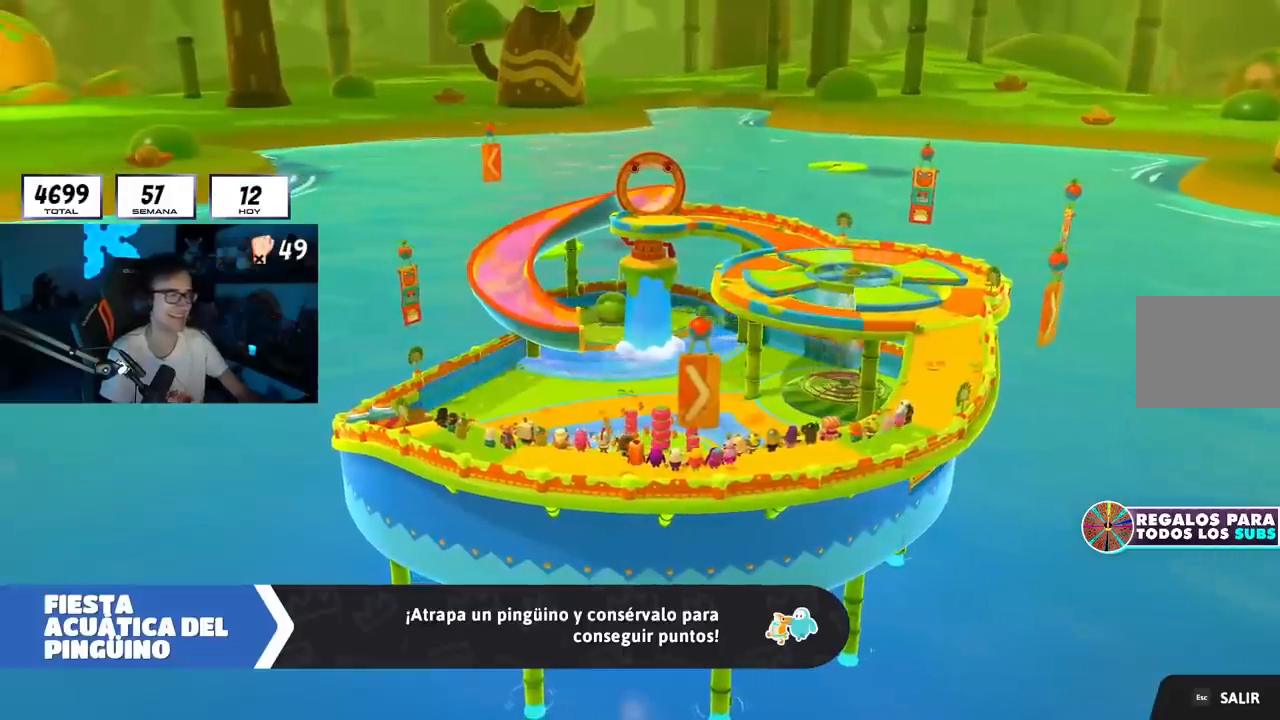
{"buttons": [], "left_stick": "center", "right_stick": "down", "events": [[417, "right_stick", "down"]]}
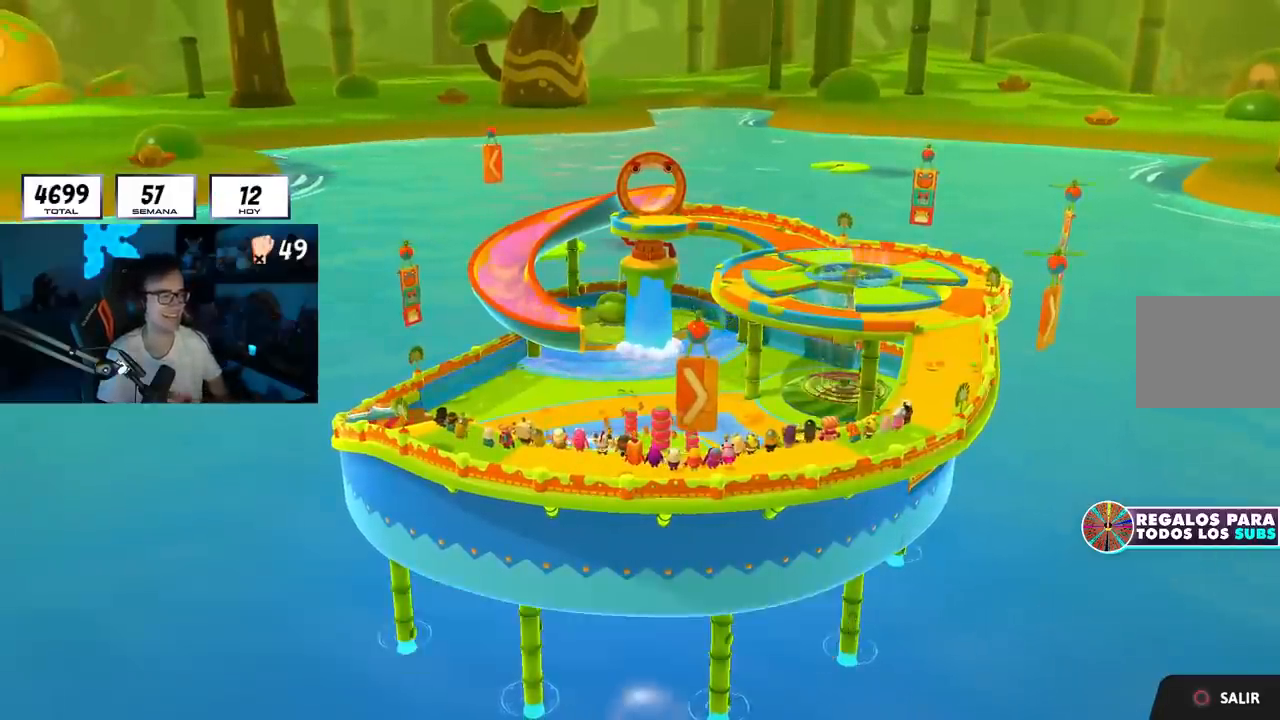
{"buttons": [], "left_stick": "center", "right_stick": "center", "events": [[83, "right_stick", "down-right"], [383, "right_stick", "center"]]}
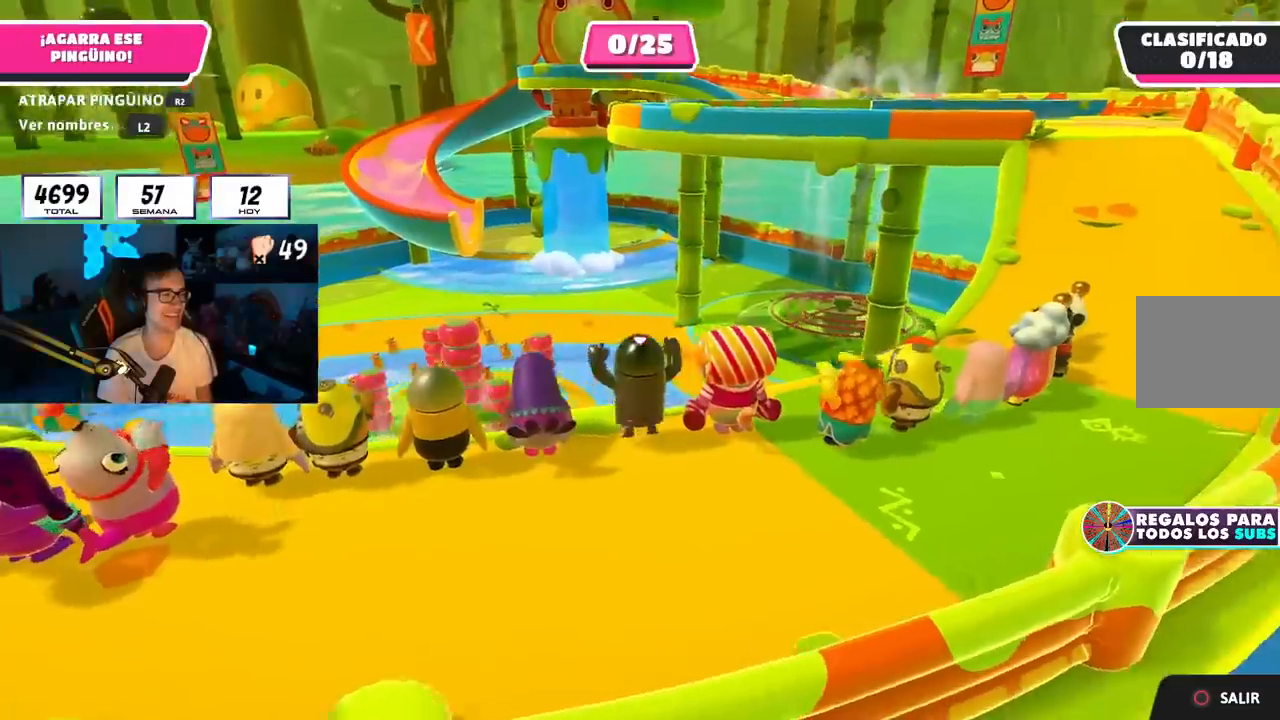
{"buttons": [], "left_stick": "center", "right_stick": "down", "events": [[167, "right_stick", "down"]]}
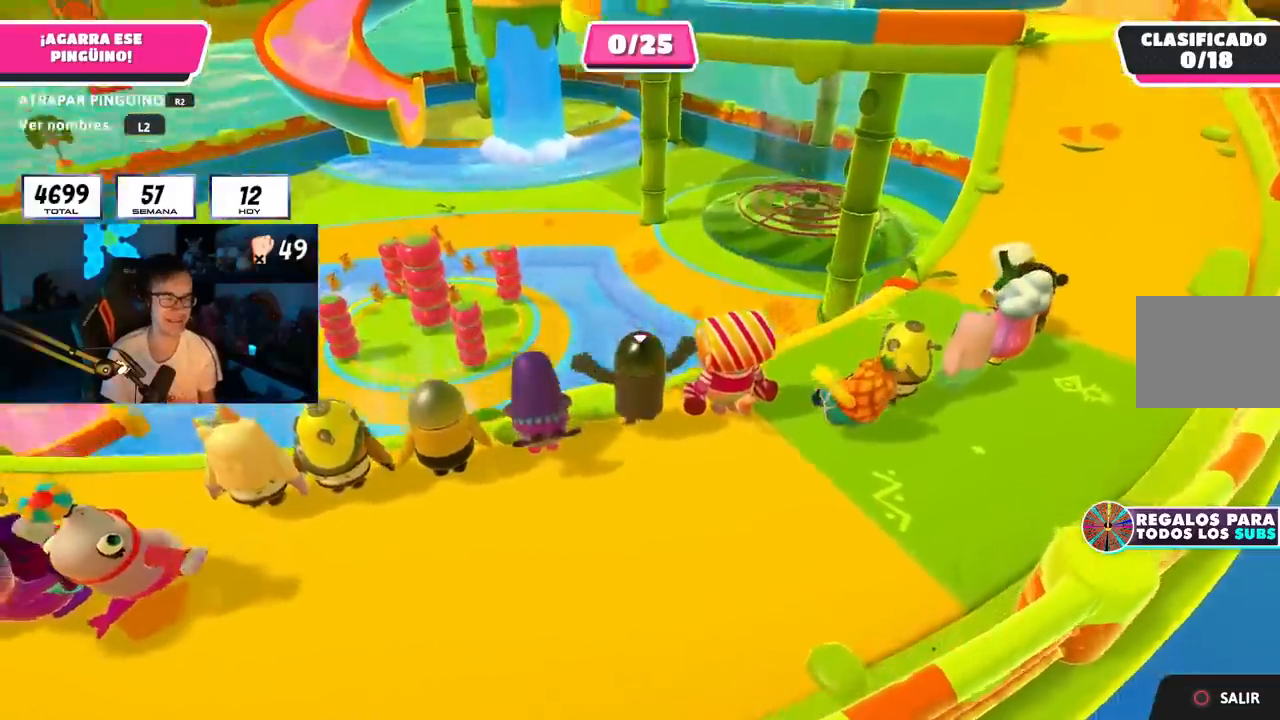
{"buttons": [], "left_stick": "up", "right_stick": "center", "events": [[50, "left_stick", "up"], [317, "right_stick", "down-right"], [484, "right_stick", "center"]]}
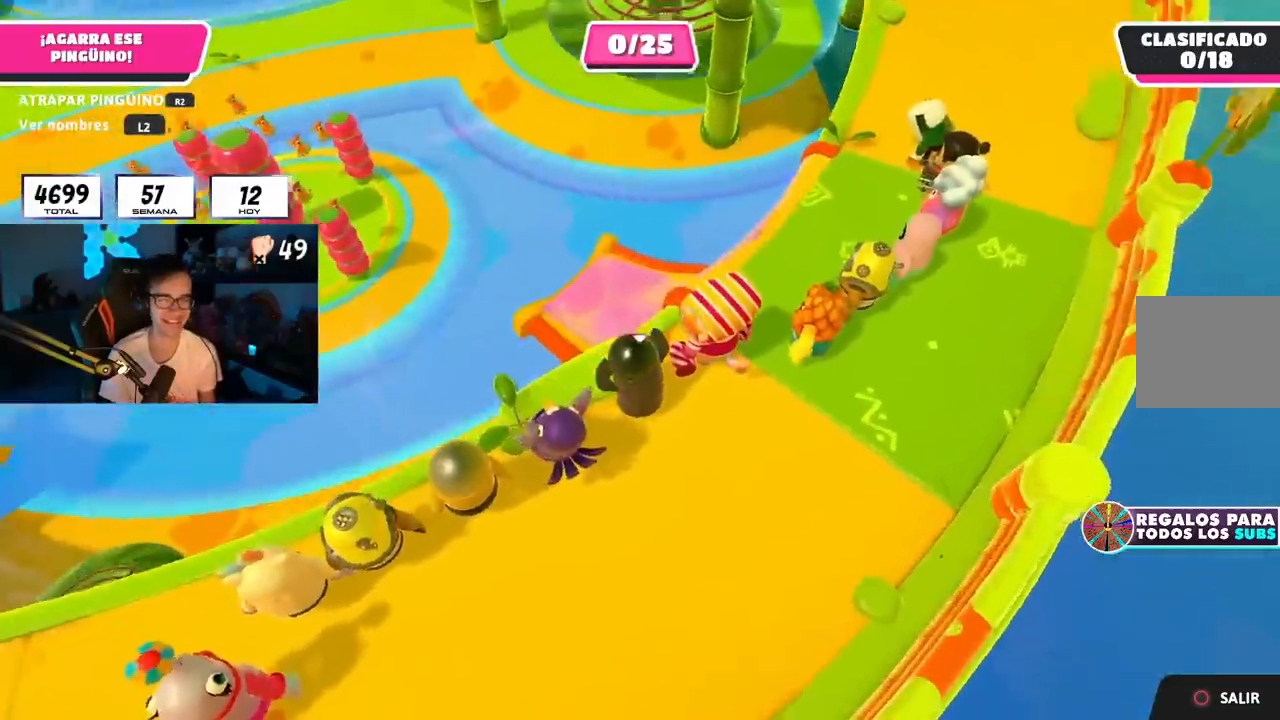
{"buttons": [], "left_stick": "up", "right_stick": "up", "events": [[50, "left_stick", "center"], [167, "left_stick", "up"], [284, "right_stick", "up"]]}
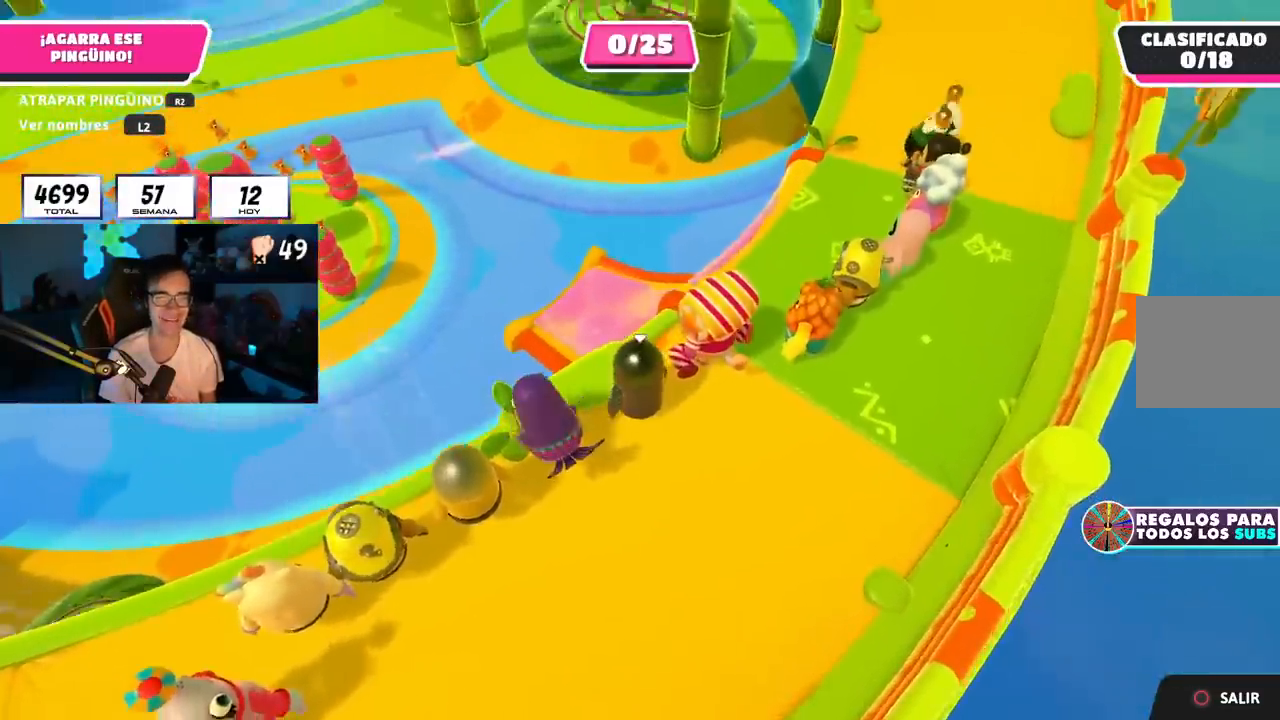
{"buttons": [], "left_stick": "up", "right_stick": "up", "events": [[133, "right_stick", "up-left"], [300, "right_stick", "center"], [500, "right_stick", "up"]]}
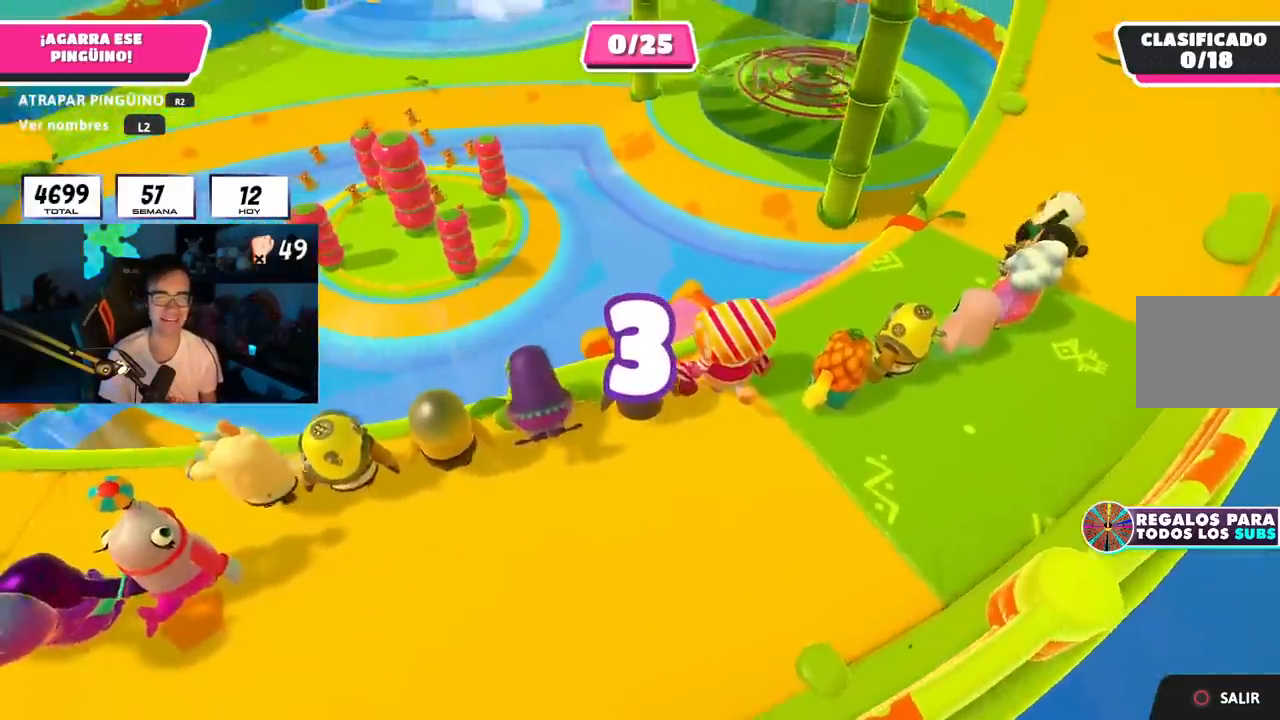
{"buttons": [], "left_stick": "up", "right_stick": "center", "events": [[217, "right_stick", "center"], [334, "right_stick", "up"], [434, "right_stick", "center"]]}
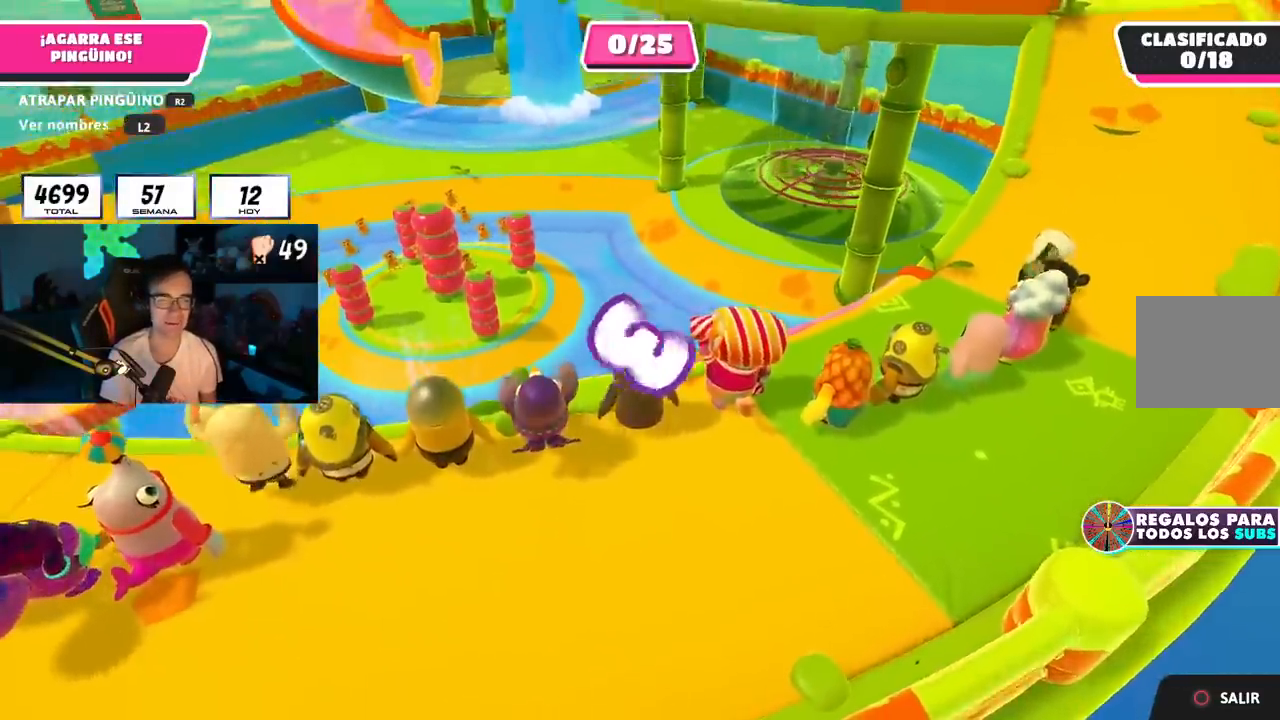
{"buttons": [], "left_stick": "up", "right_stick": "center", "events": [[133, "right_stick", "down"], [233, "right_stick", "center"], [367, "L2", "down"], [500, "L2", "up"]]}
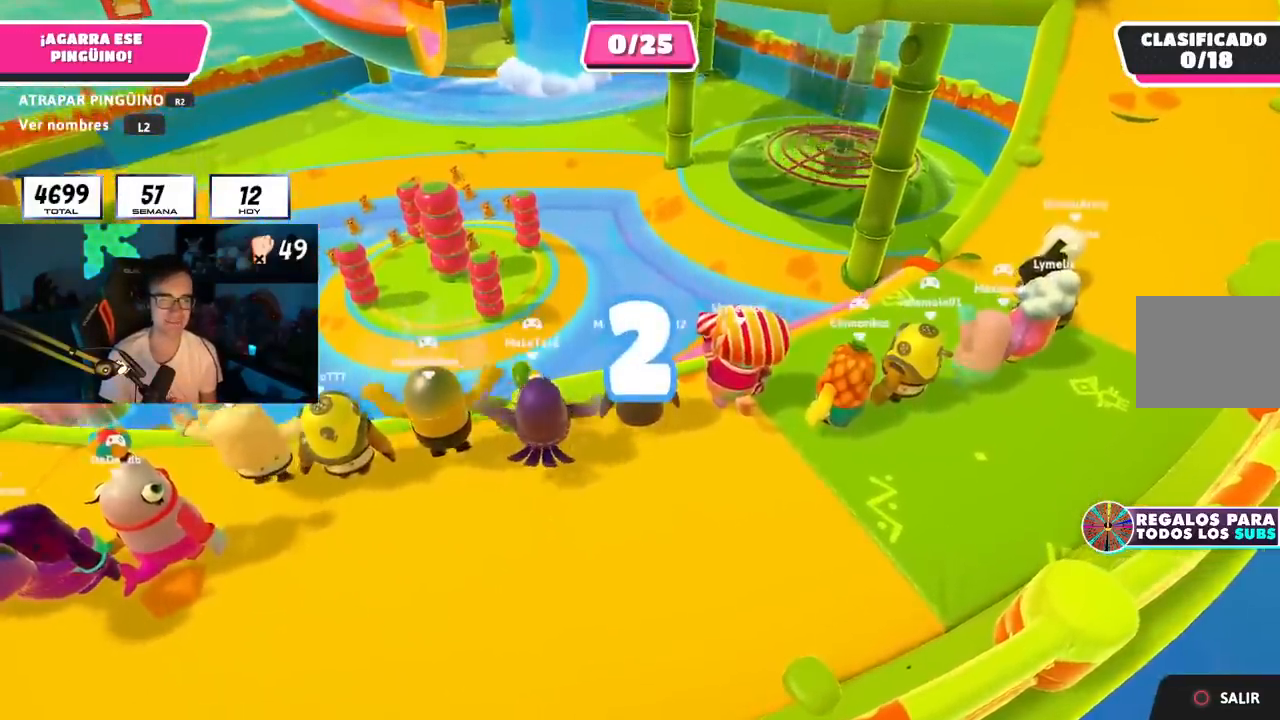
{"buttons": [], "left_stick": "up", "right_stick": "center"}
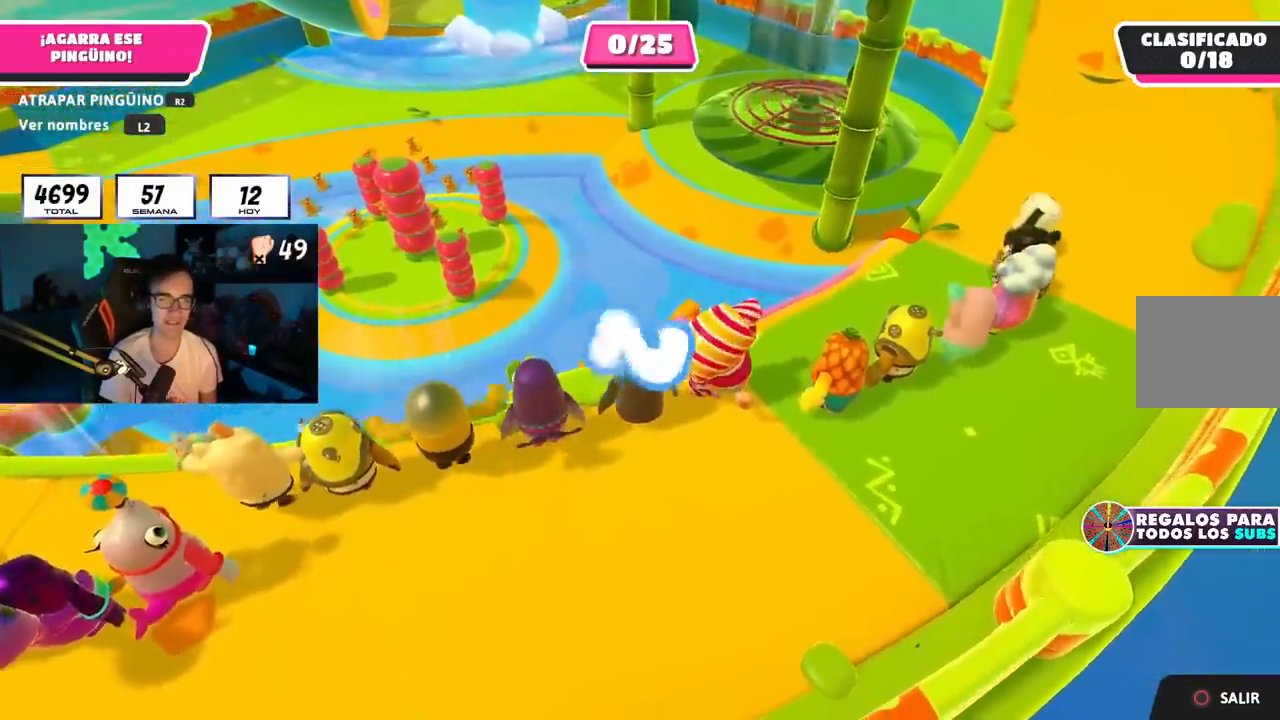
{"buttons": [], "left_stick": "up", "right_stick": "center", "events": [[117, "right_stick", "down-right"], [200, "right_stick", "center"], [367, "right_stick", "down-right"], [434, "right_stick", "center"]]}
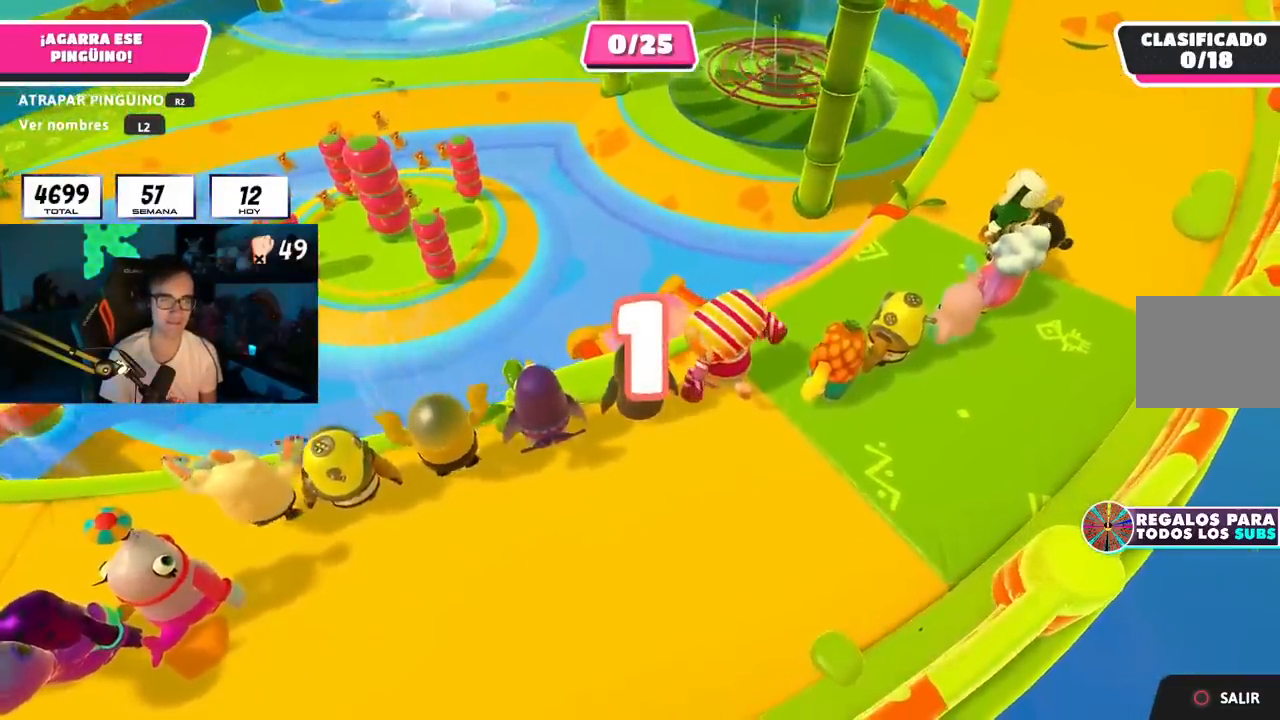
{"buttons": [], "left_stick": "up", "right_stick": "center", "events": []}
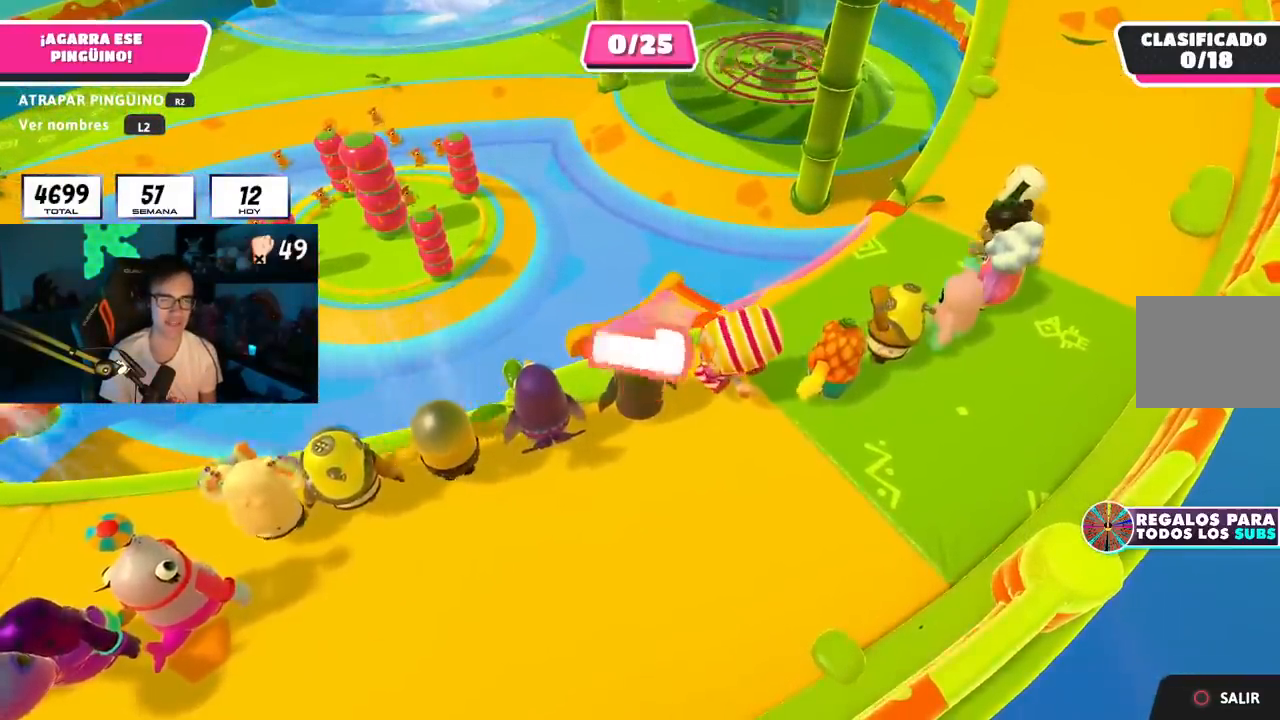
{"buttons": [], "left_stick": "up", "right_stick": "center", "events": []}
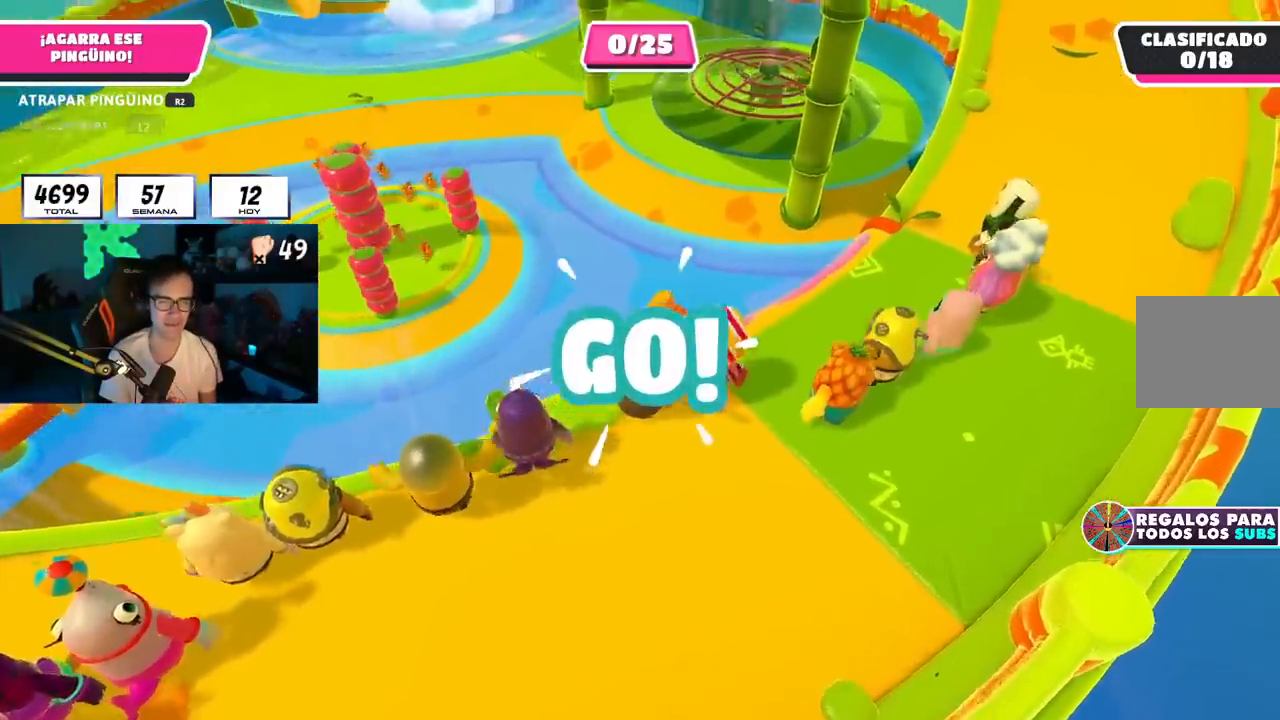
{"buttons": [], "left_stick": "up", "right_stick": "center", "events": []}